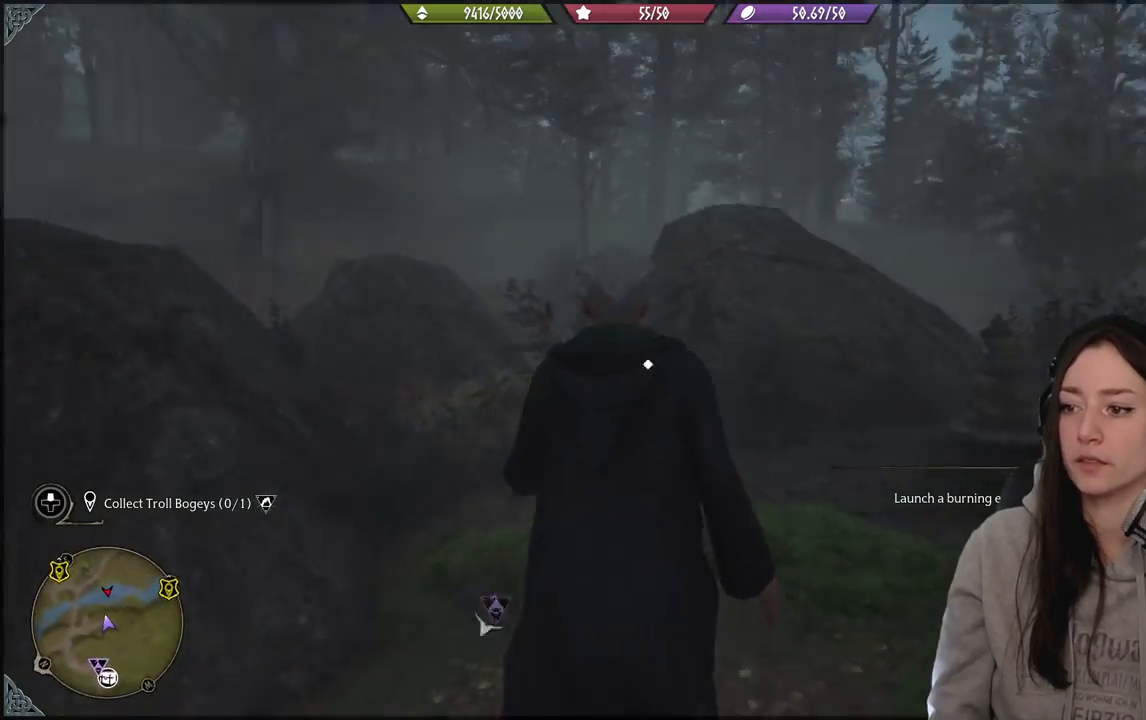
Gameplay with a controller (Xbox layout); each line is a JSON object with the inputs held at the frame after it. "events" lists button and stick changes between this image and that frame as [ms after this image, input, new state], when the widget could be followed in between.
{"buttons": ["R2"], "left_stick": "up", "right_stick": "right", "events": [[33, "R2", "down"], [100, "left_stick", "up"], [267, "right_stick", "right"]]}
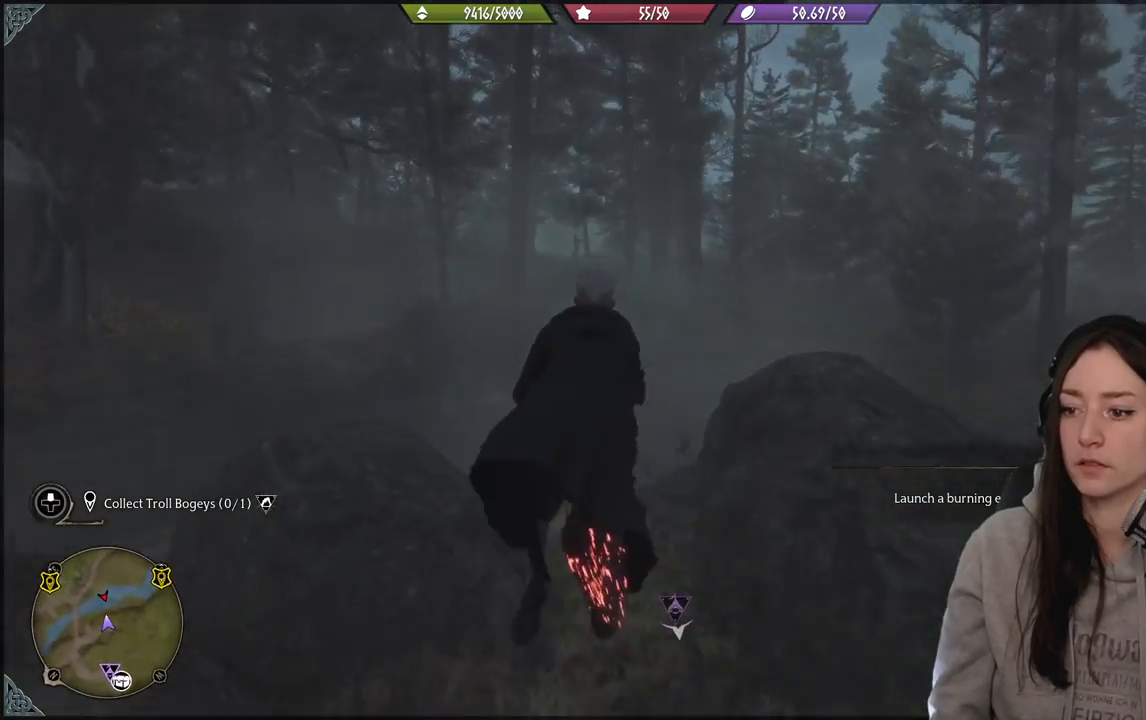
{"buttons": [], "left_stick": "up", "right_stick": "center", "events": [[67, "right_stick", "down-right"], [183, "right_stick", "down"], [250, "R2", "up"], [333, "right_stick", "center"]]}
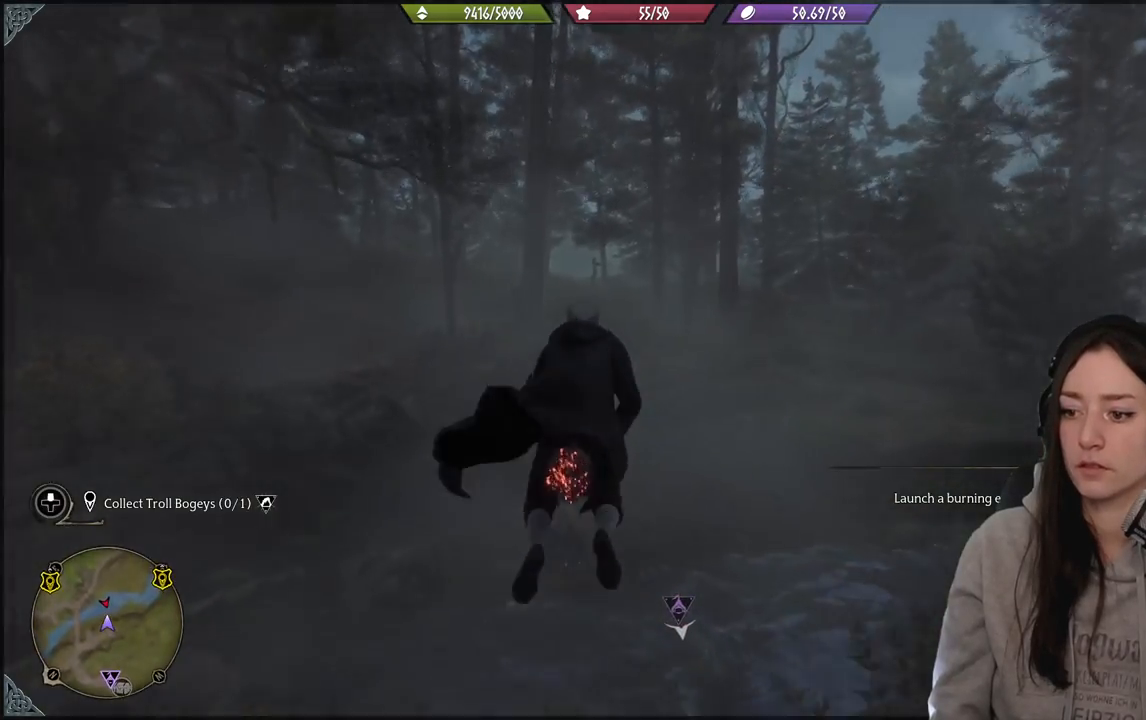
{"buttons": [], "left_stick": "up-right", "right_stick": "right", "events": [[17, "left_stick", "up-right"], [117, "right_stick", "down-right"], [333, "right_stick", "right"]]}
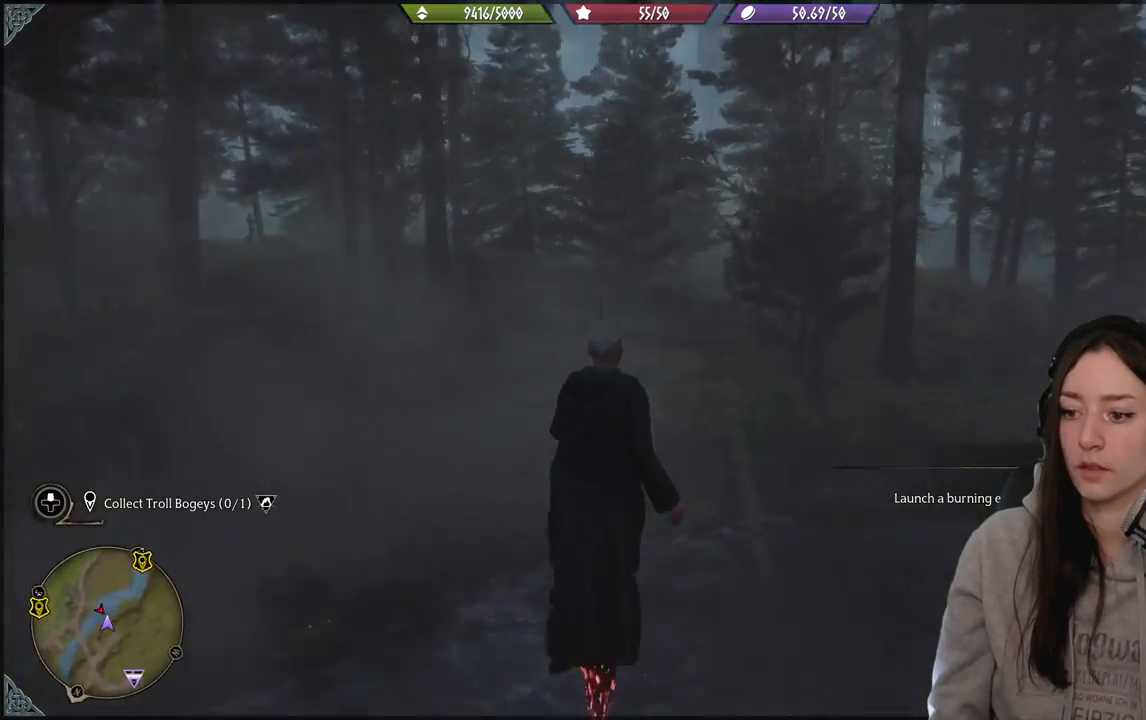
{"buttons": ["R2"], "left_stick": "up-right", "right_stick": "center", "events": [[33, "R2", "down"], [217, "right_stick", "center"]]}
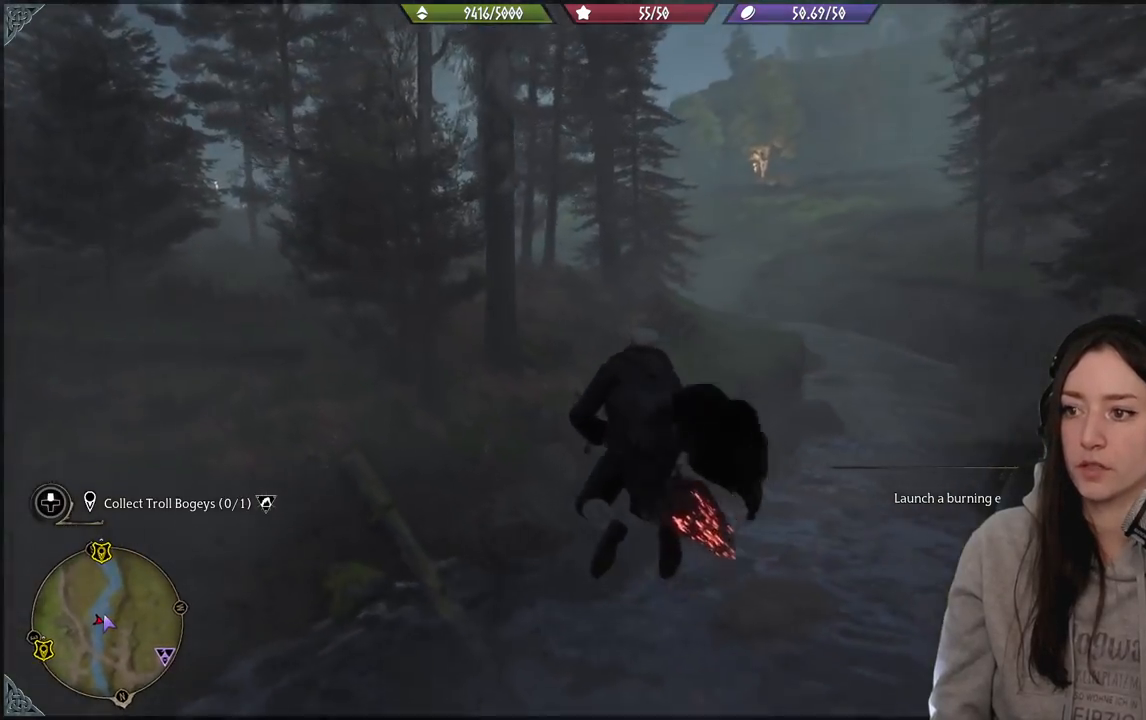
{"buttons": ["R2"], "left_stick": "up-right", "right_stick": "right", "events": [[50, "right_stick", "up-right"], [333, "right_stick", "right"]]}
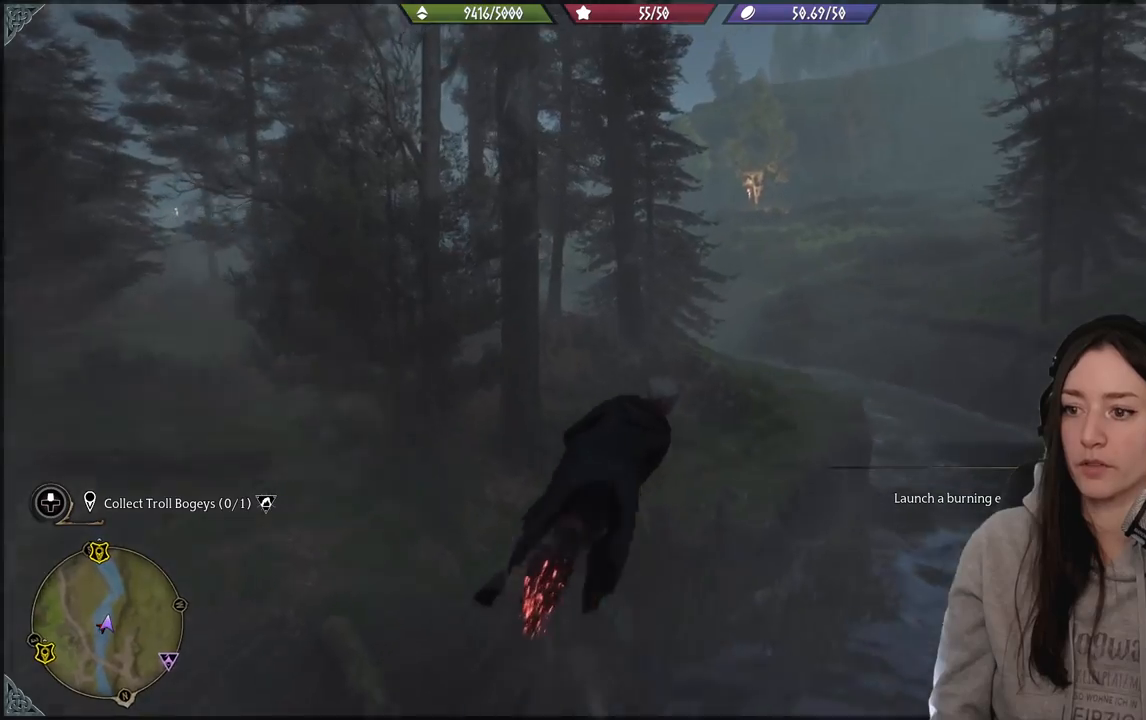
{"buttons": ["R2"], "left_stick": "up-left", "right_stick": "left", "events": [[33, "right_stick", "center"], [117, "left_stick", "up"], [300, "left_stick", "up-left"], [300, "right_stick", "left"]]}
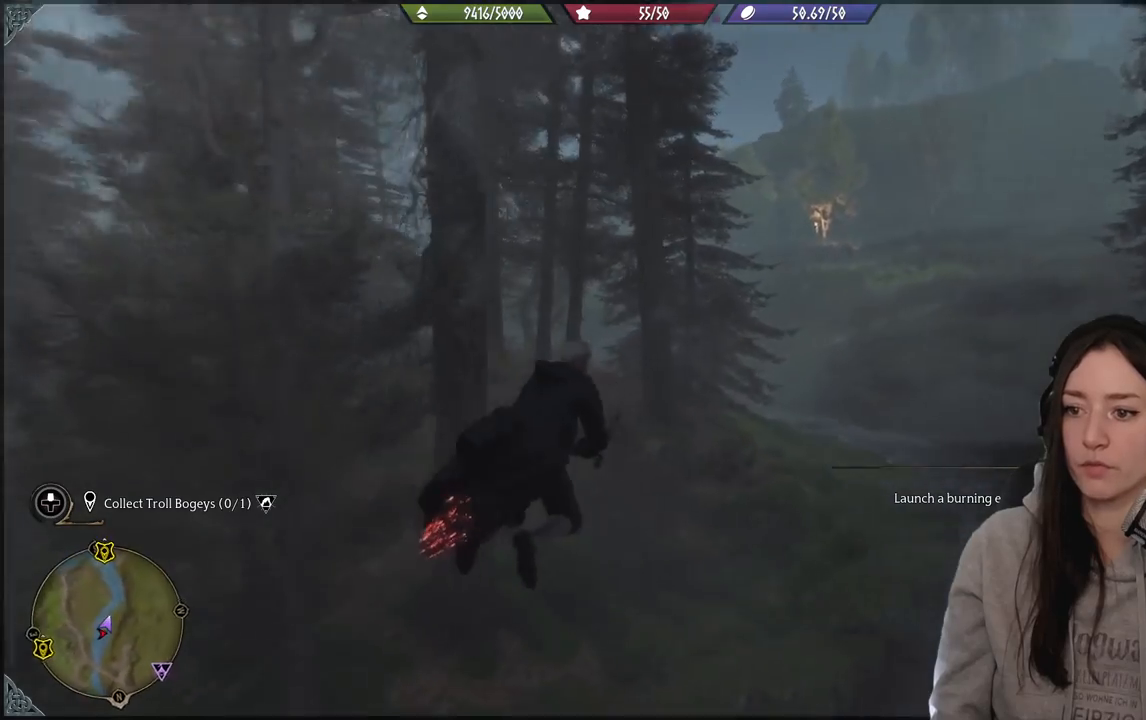
{"buttons": ["R2"], "left_stick": "up-left", "right_stick": "center", "events": [[250, "right_stick", "center"]]}
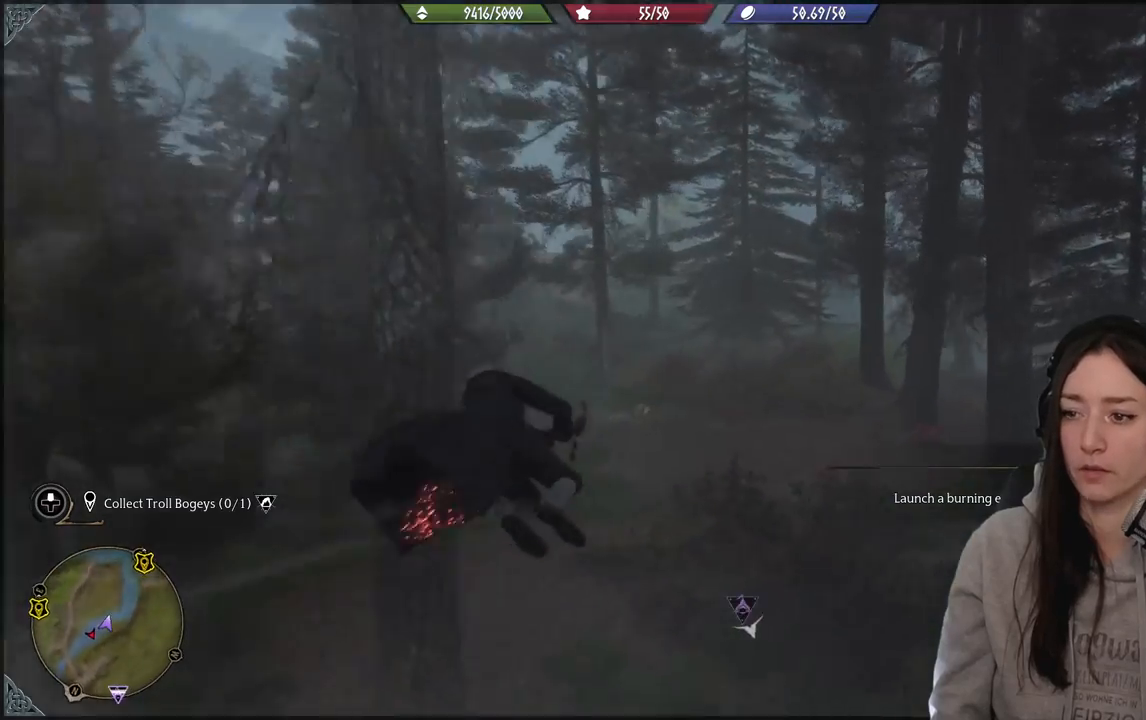
{"buttons": ["R2"], "left_stick": "up-left", "right_stick": "left", "events": [[67, "right_stick", "left"], [167, "left_stick", "up"], [283, "right_stick", "center"], [450, "left_stick", "up-left"], [483, "right_stick", "left"]]}
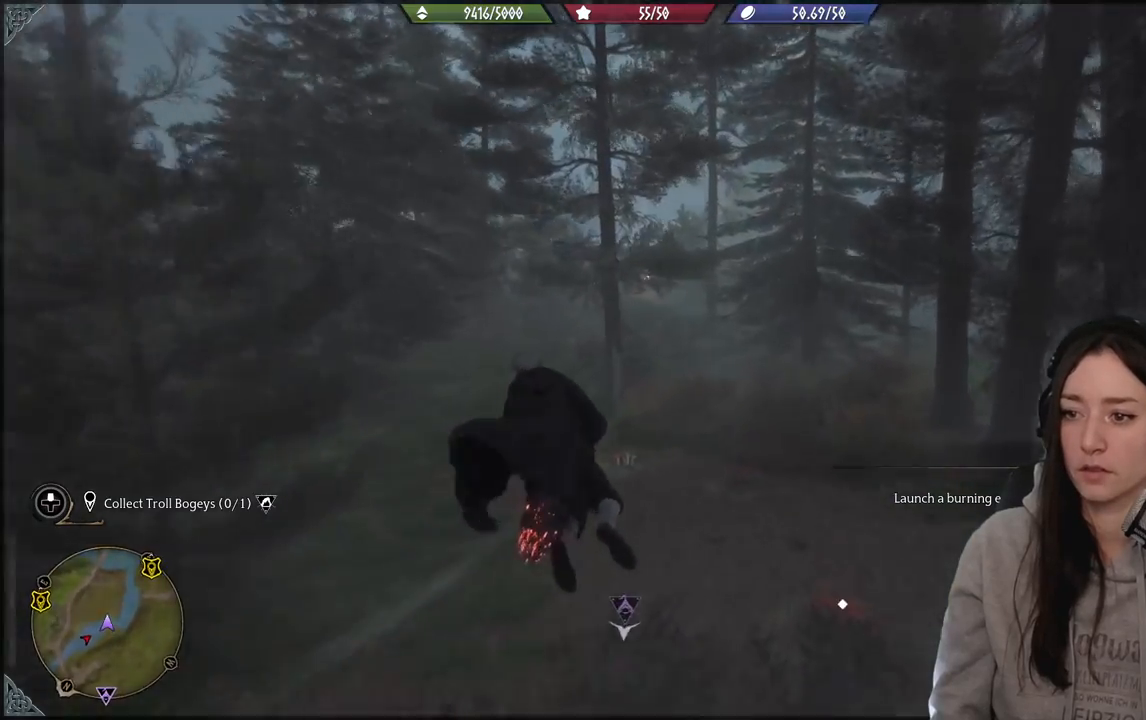
{"buttons": ["R2"], "left_stick": "up-left", "right_stick": "left", "events": []}
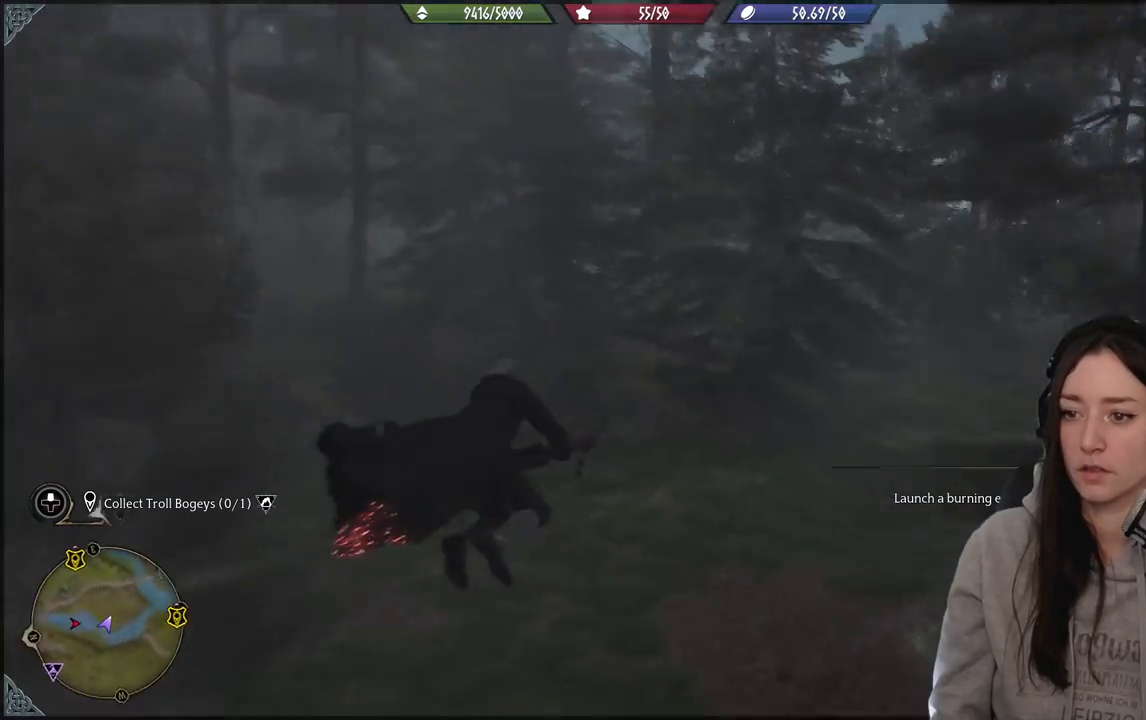
{"buttons": ["R2"], "left_stick": "up-right", "right_stick": "up-right", "events": [[50, "left_stick", "up"], [50, "right_stick", "center"], [167, "left_stick", "up-right"], [317, "right_stick", "up-right"]]}
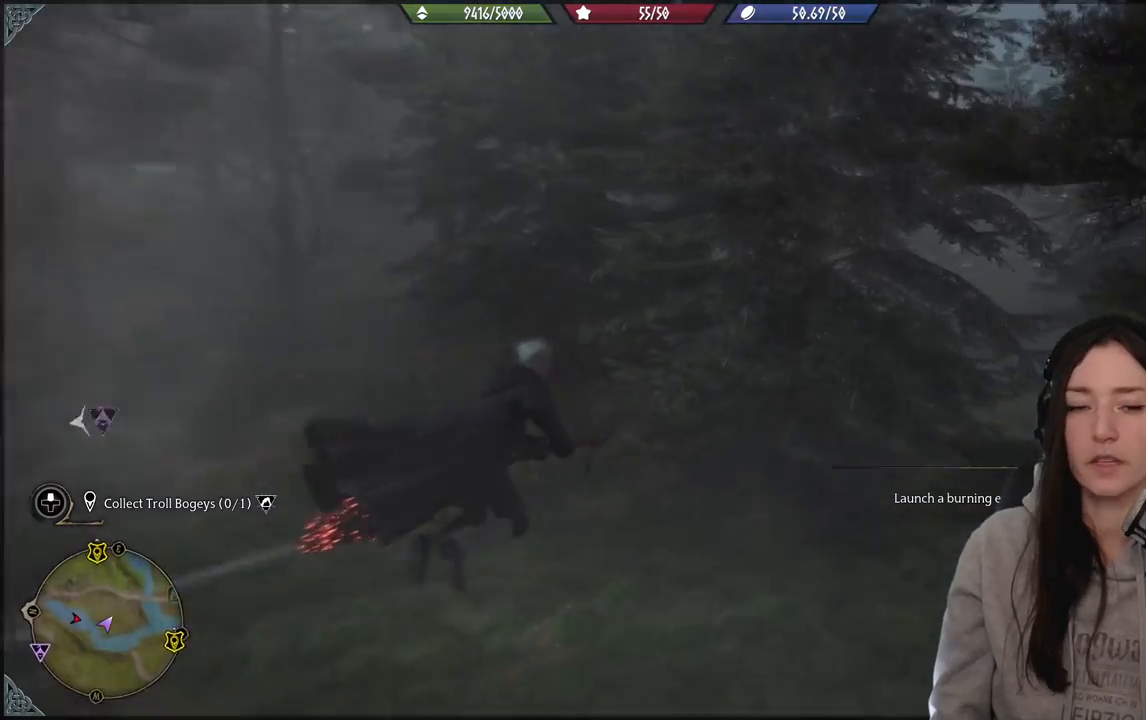
{"buttons": ["R2"], "left_stick": "up", "right_stick": "center", "events": [[33, "right_stick", "center"], [167, "left_stick", "up"]]}
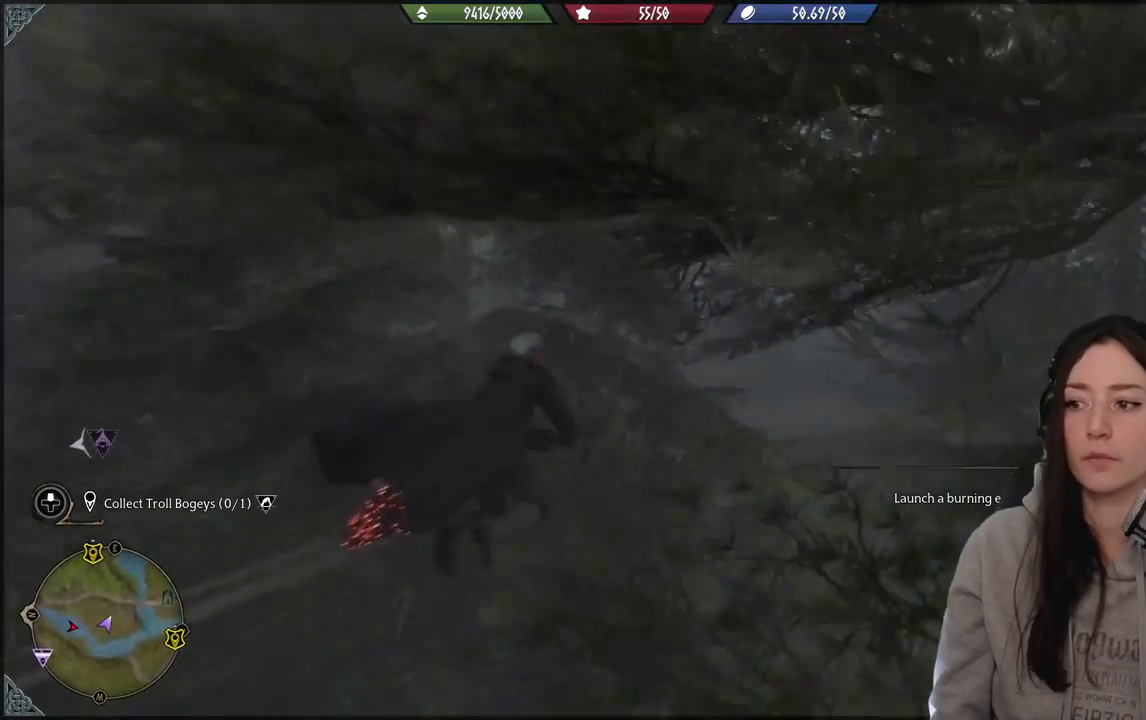
{"buttons": ["R2"], "left_stick": "up", "right_stick": "center", "events": [[150, "right_stick", "right"], [483, "right_stick", "center"]]}
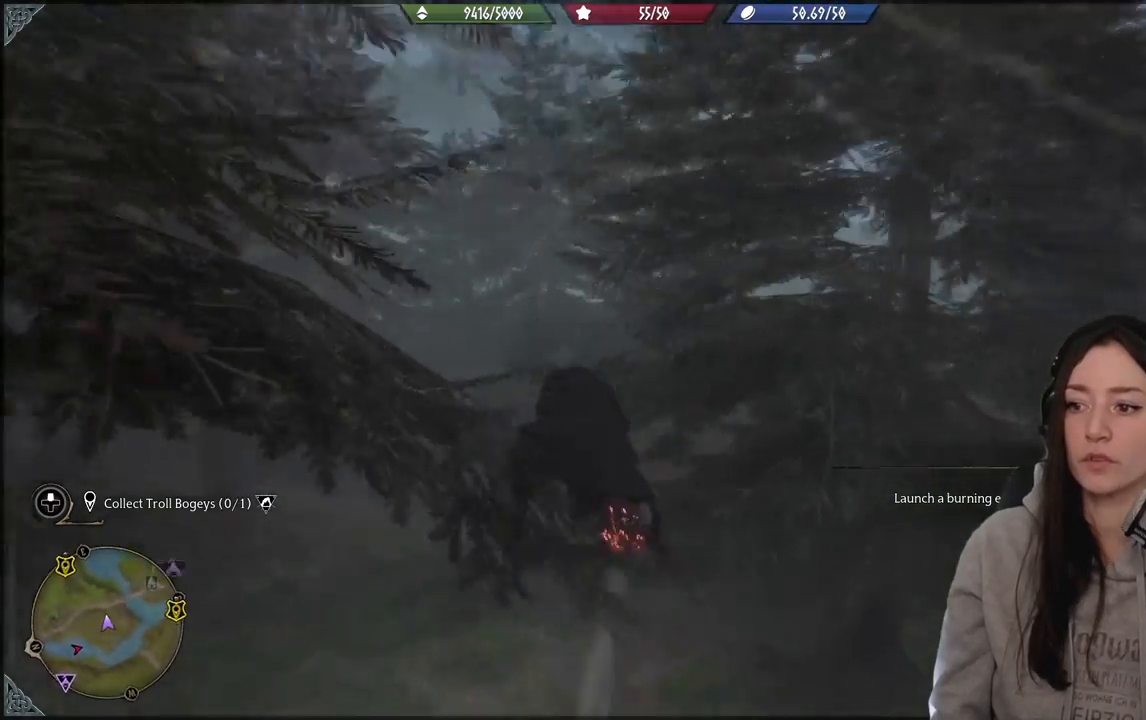
{"buttons": ["R2"], "left_stick": "up", "right_stick": "center", "events": []}
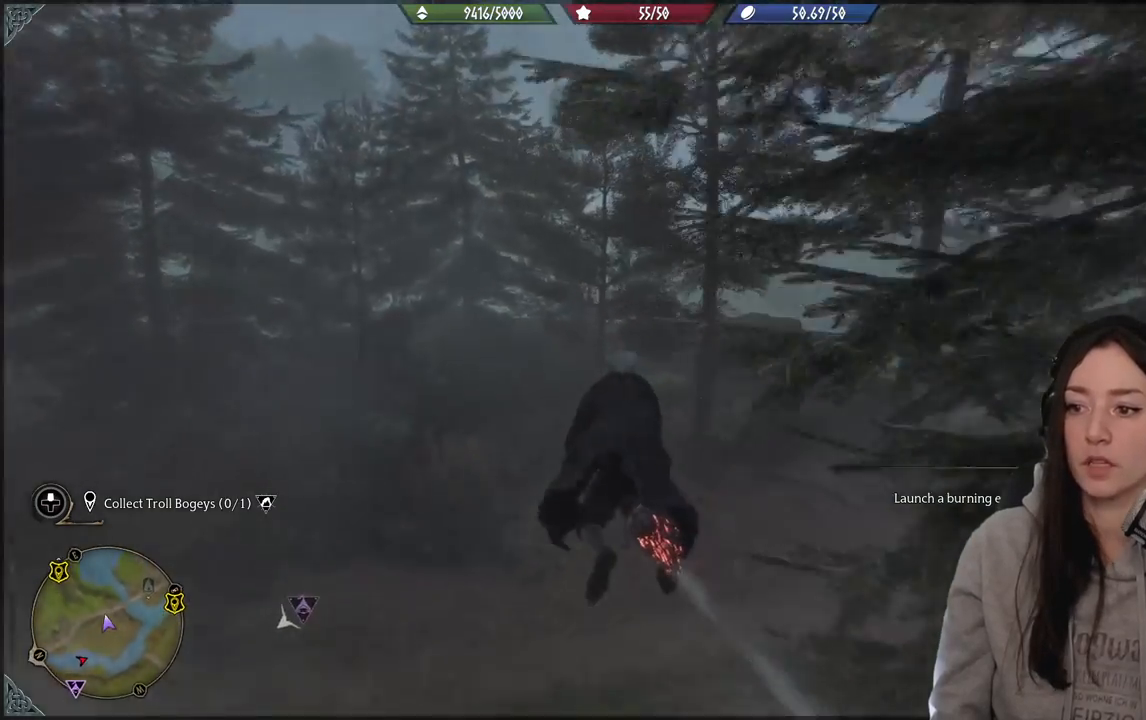
{"buttons": ["R2"], "left_stick": "up", "right_stick": "center", "events": [[133, "left_stick", "up-right"], [483, "left_stick", "up"]]}
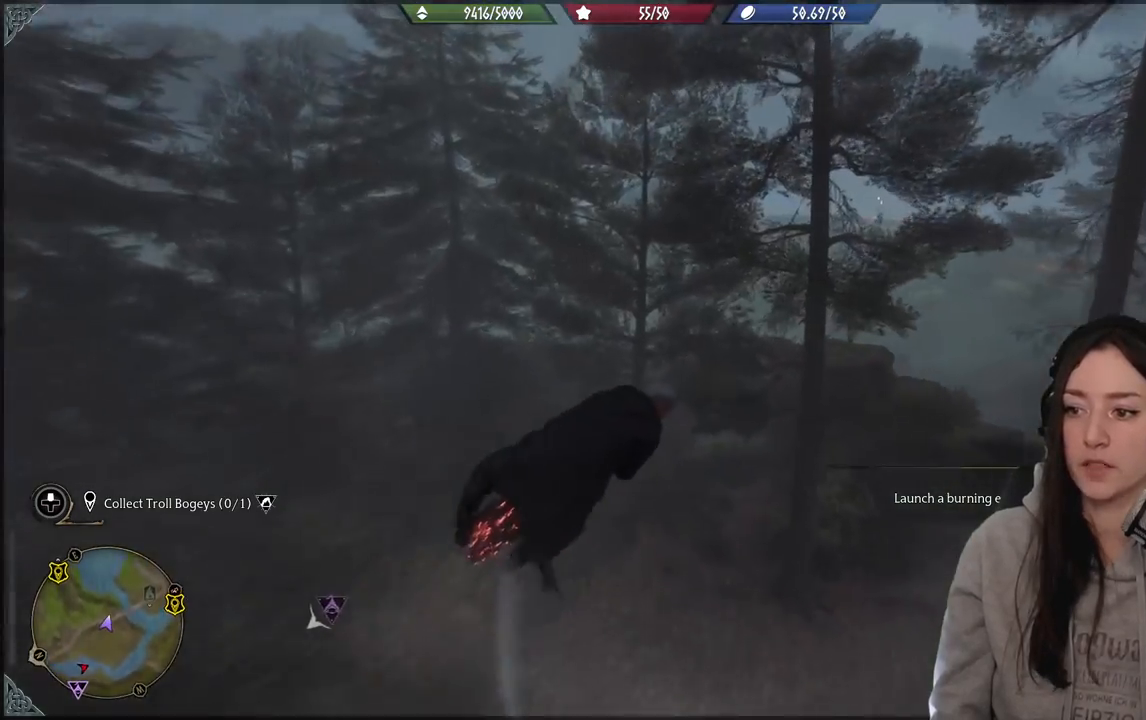
{"buttons": ["R2"], "left_stick": "up", "right_stick": "center", "events": []}
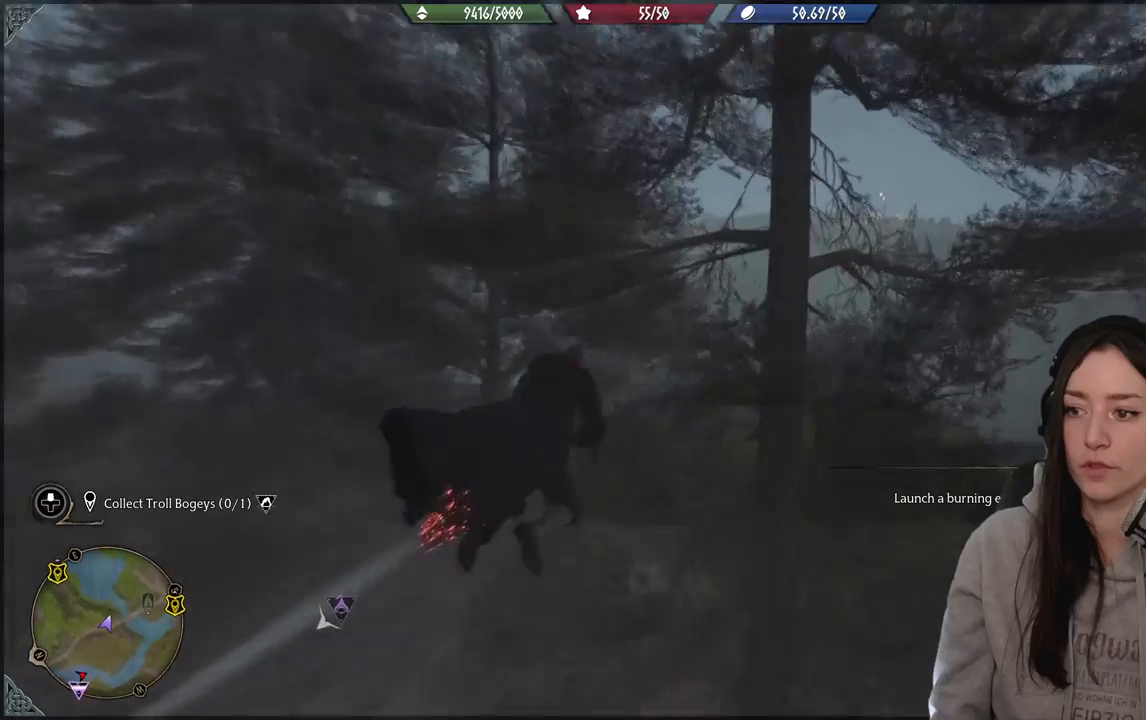
{"buttons": ["R2"], "left_stick": "up", "right_stick": "up-left", "events": [[83, "right_stick", "left"], [450, "right_stick", "up-left"]]}
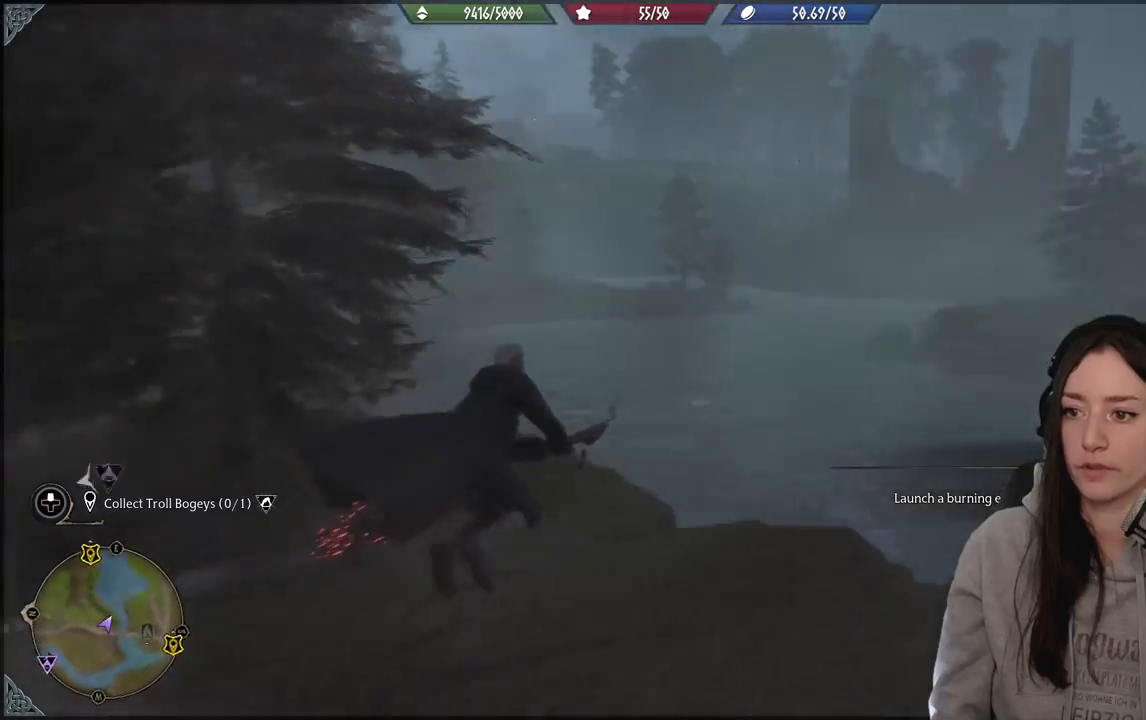
{"buttons": ["R2"], "left_stick": "up-left", "right_stick": "center", "events": [[317, "right_stick", "center"], [500, "left_stick", "up-left"]]}
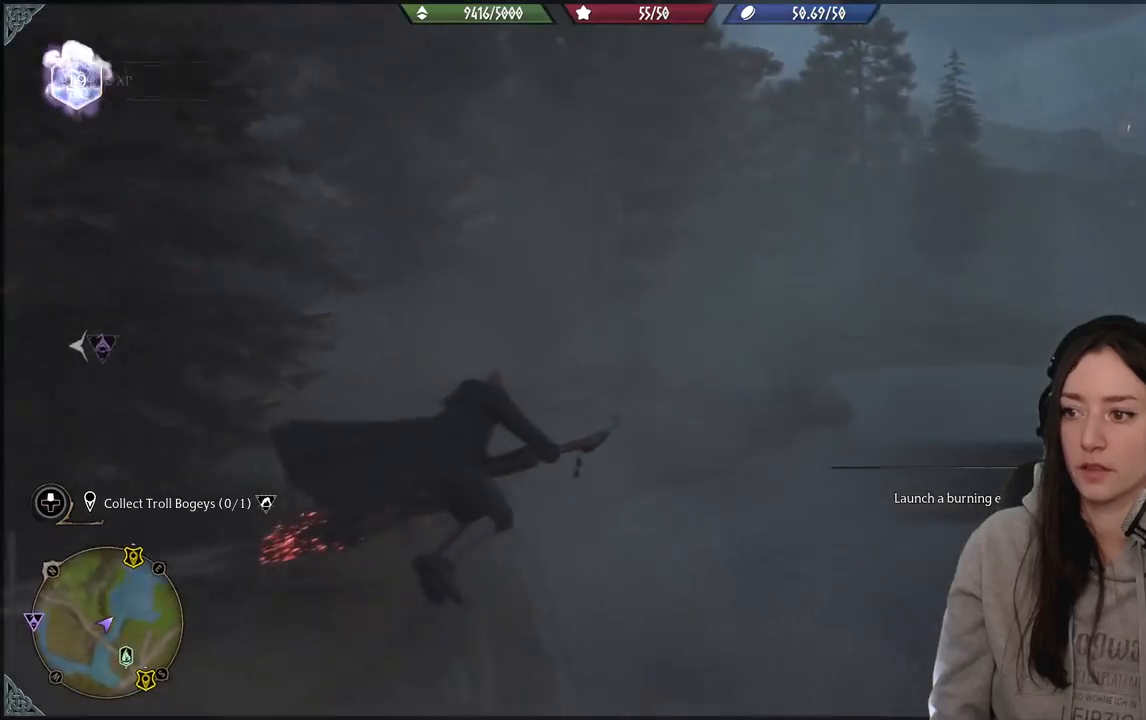
{"buttons": ["R2"], "left_stick": "up", "right_stick": "center", "events": [[67, "right_stick", "up-left"], [433, "left_stick", "up"], [467, "right_stick", "center"]]}
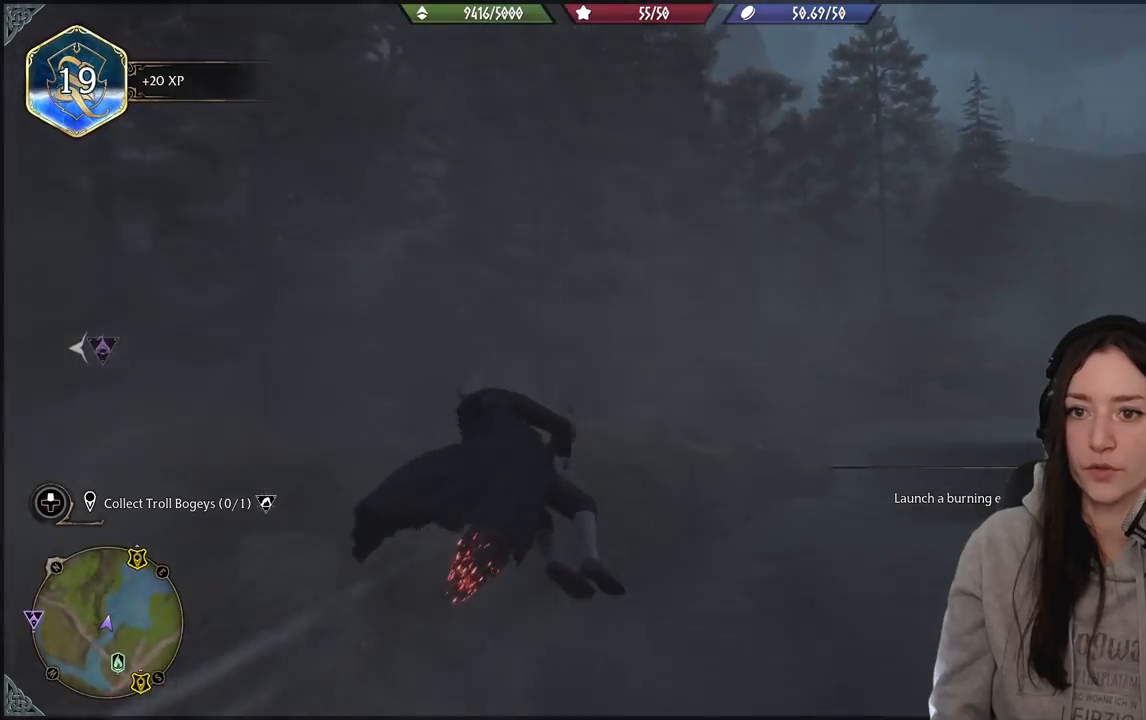
{"buttons": ["R2"], "left_stick": "up", "right_stick": "right", "events": [[467, "right_stick", "right"]]}
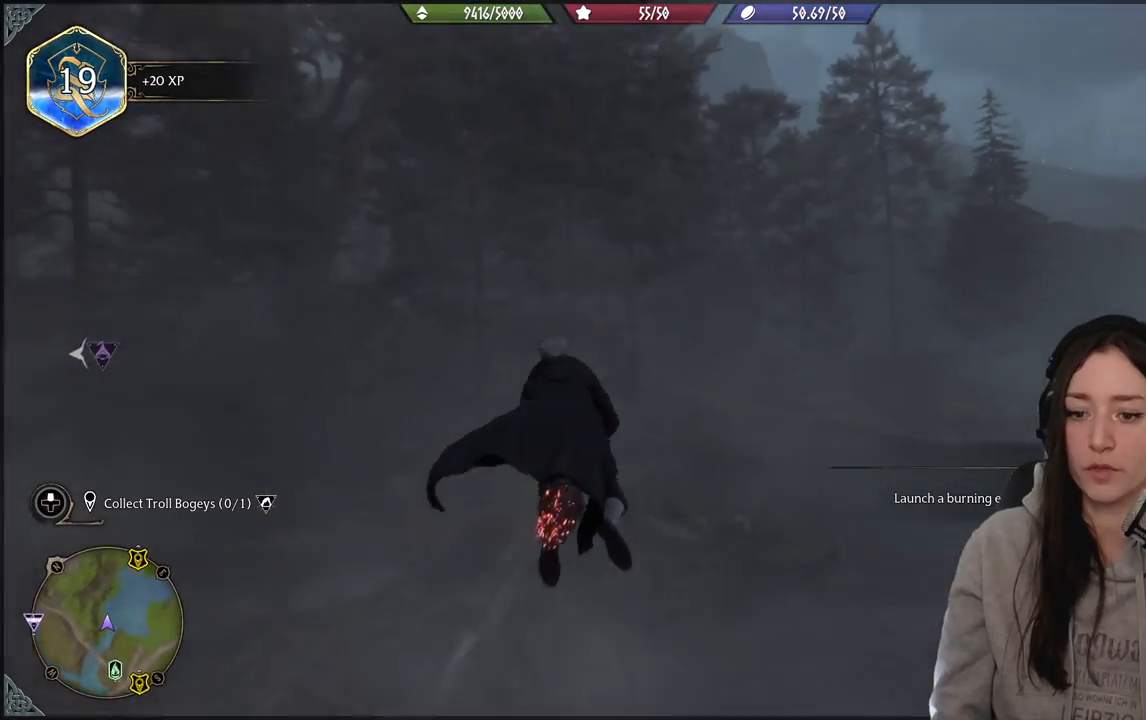
{"buttons": ["R2"], "left_stick": "up-right", "right_stick": "center", "events": [[217, "left_stick", "center"], [417, "right_stick", "center"], [500, "left_stick", "up-right"]]}
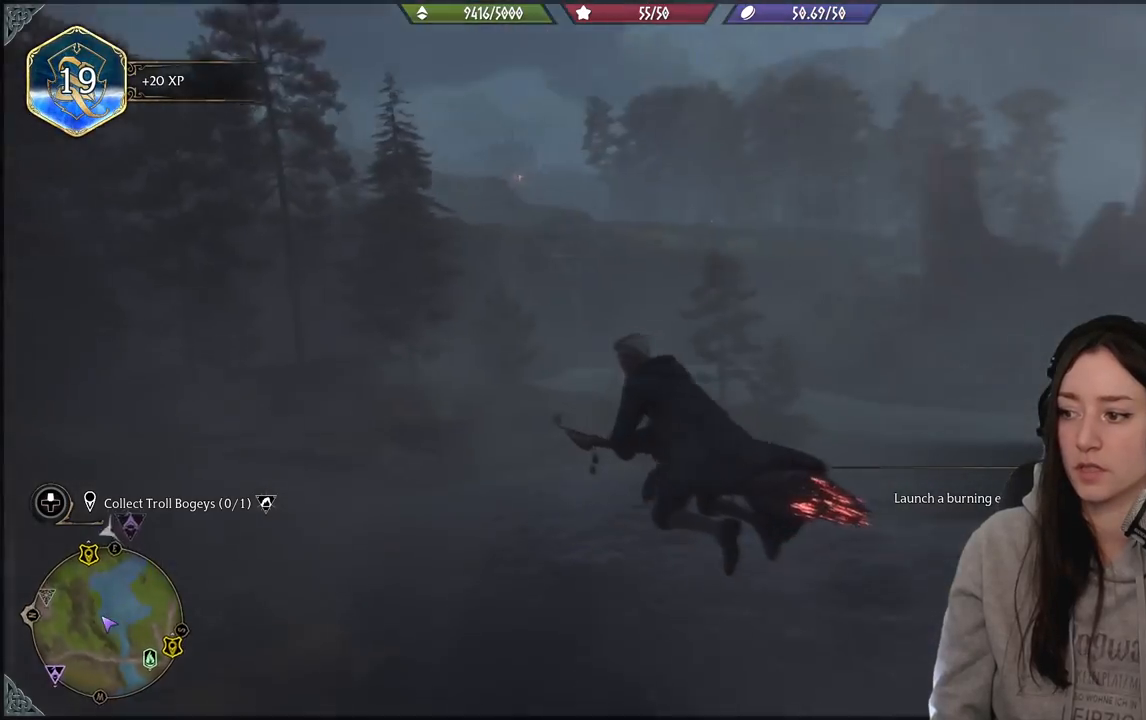
{"buttons": ["R2"], "left_stick": "up", "right_stick": "center", "events": [[433, "left_stick", "up"]]}
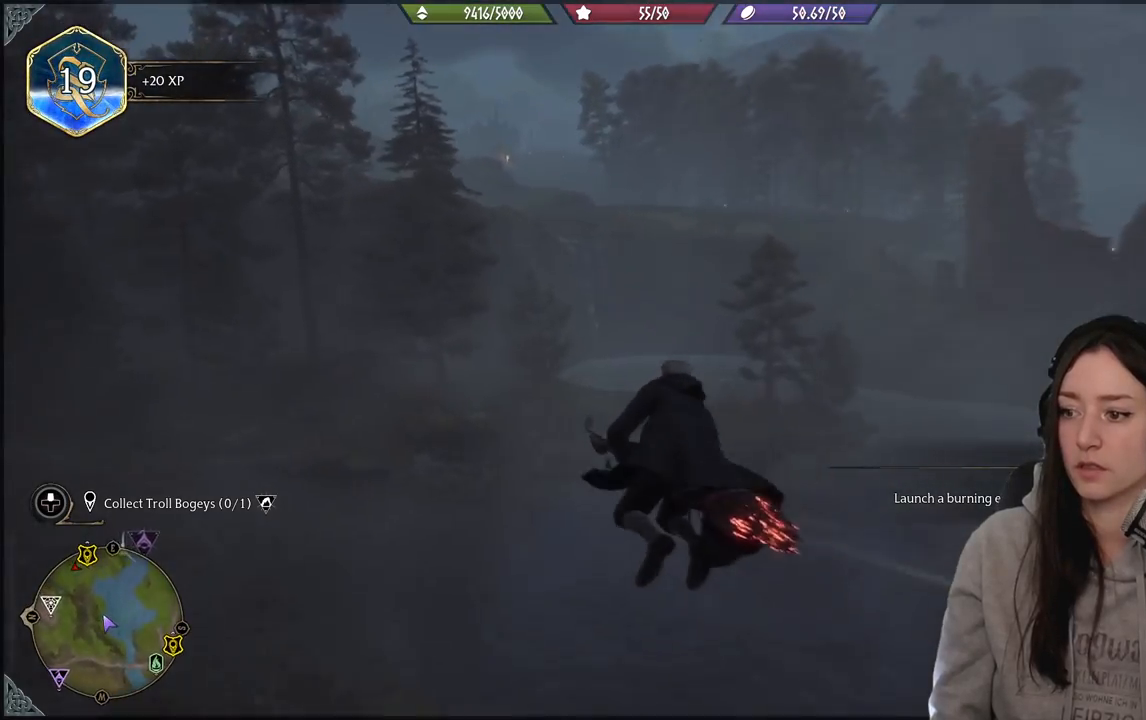
{"buttons": ["R2"], "left_stick": "up", "right_stick": "center", "events": []}
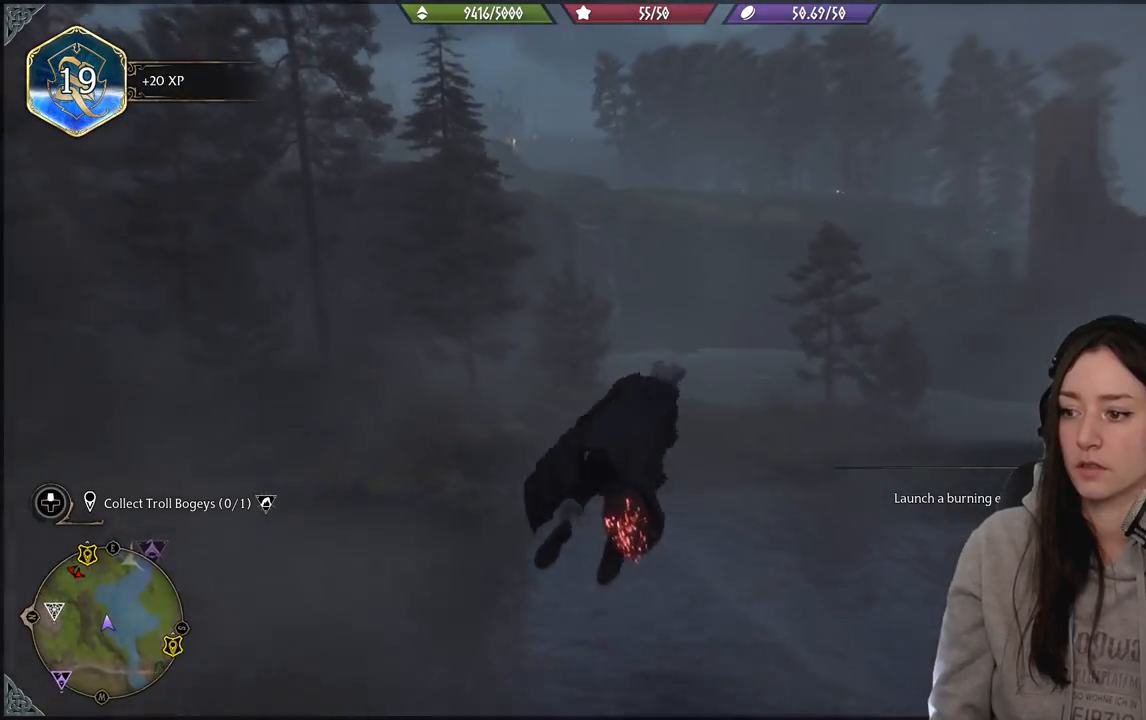
{"buttons": ["R2"], "left_stick": "up", "right_stick": "center", "events": [[133, "right_stick", "up"], [200, "right_stick", "up-left"], [350, "right_stick", "center"]]}
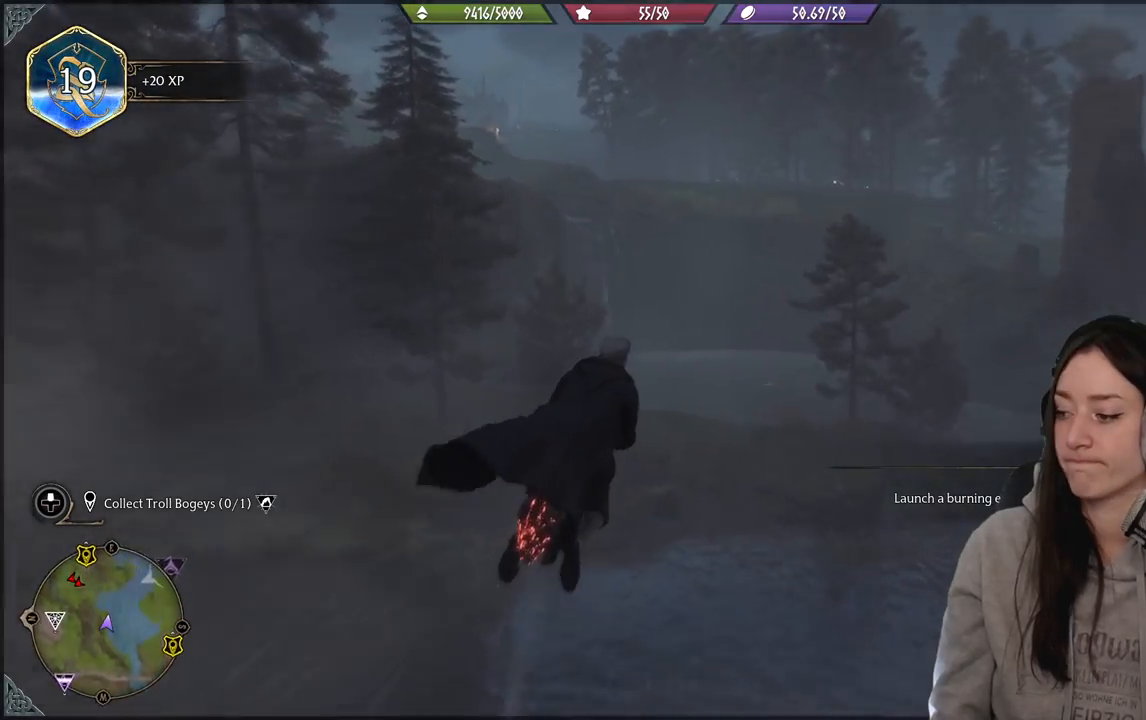
{"buttons": ["R2"], "left_stick": "up-left", "right_stick": "up-left", "events": [[317, "right_stick", "up-left"], [350, "left_stick", "up-left"]]}
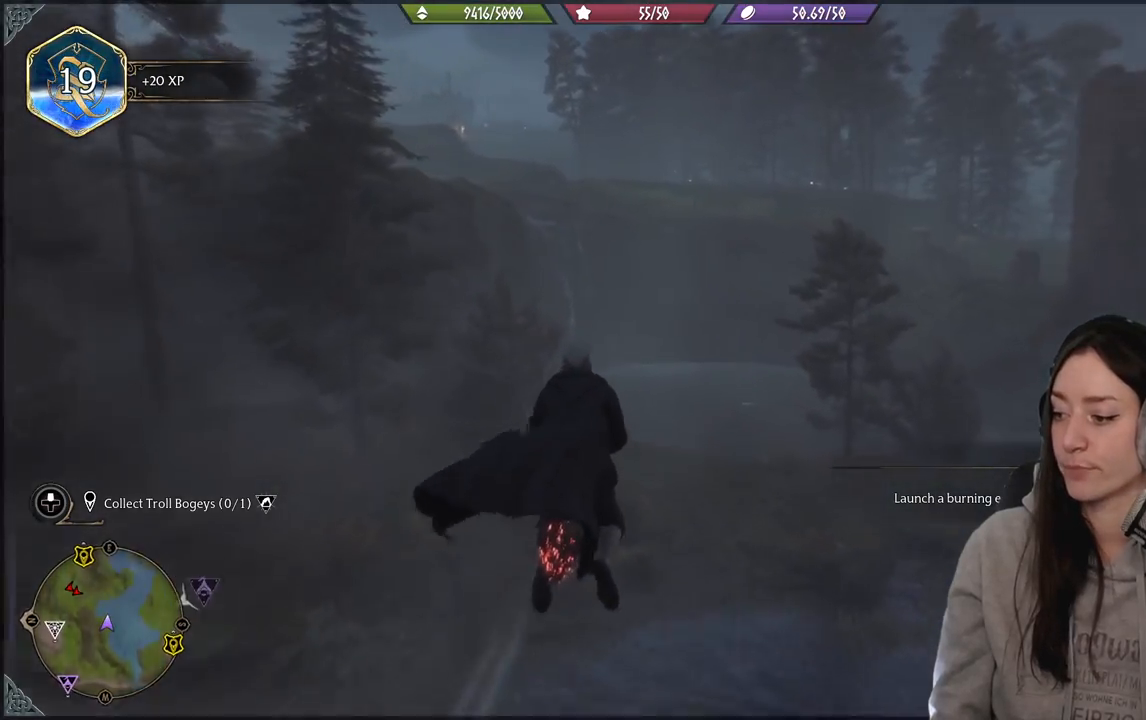
{"buttons": ["R2"], "left_stick": "up", "right_stick": "center", "events": [[67, "left_stick", "up"], [217, "right_stick", "center"]]}
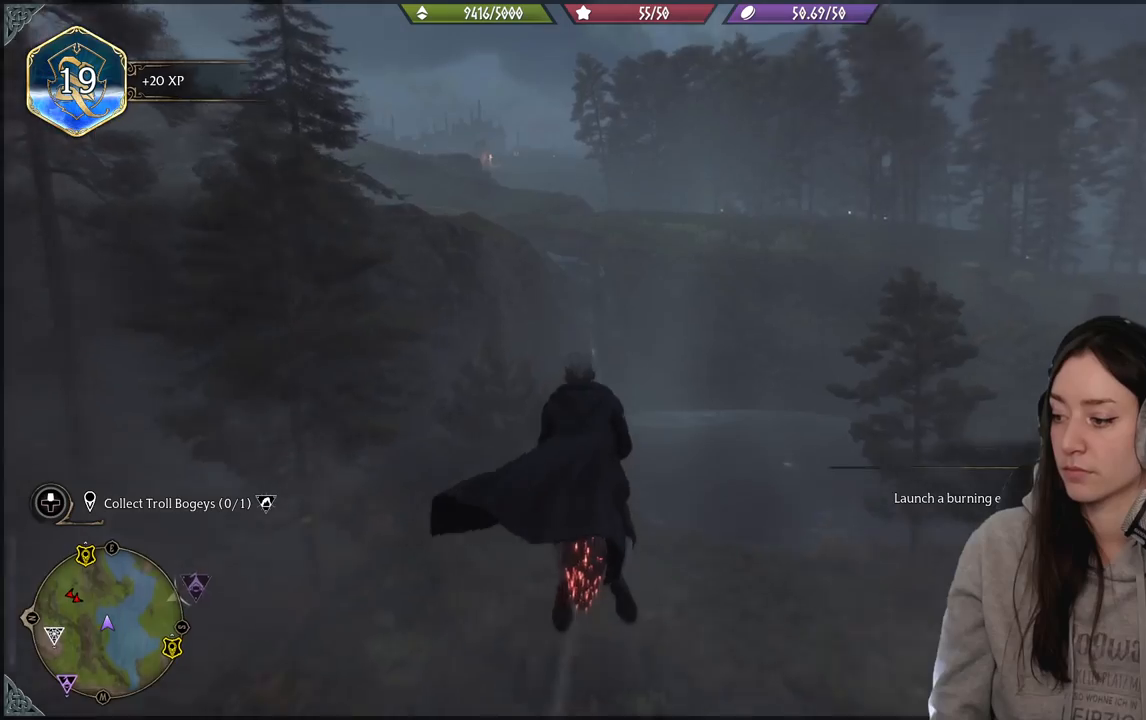
{"buttons": ["R2"], "left_stick": "up", "right_stick": "center", "events": [[33, "right_stick", "left"], [267, "right_stick", "up-left"], [400, "right_stick", "center"]]}
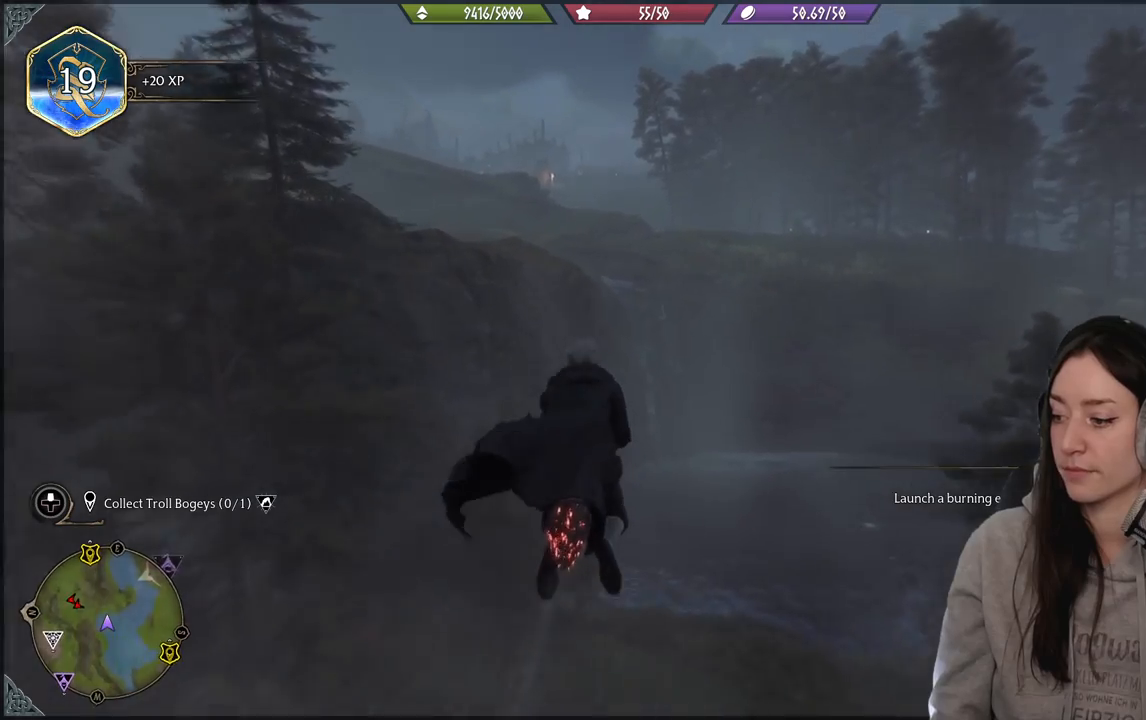
{"buttons": ["R2"], "left_stick": "up", "right_stick": "center", "events": [[317, "right_stick", "left"], [500, "right_stick", "center"]]}
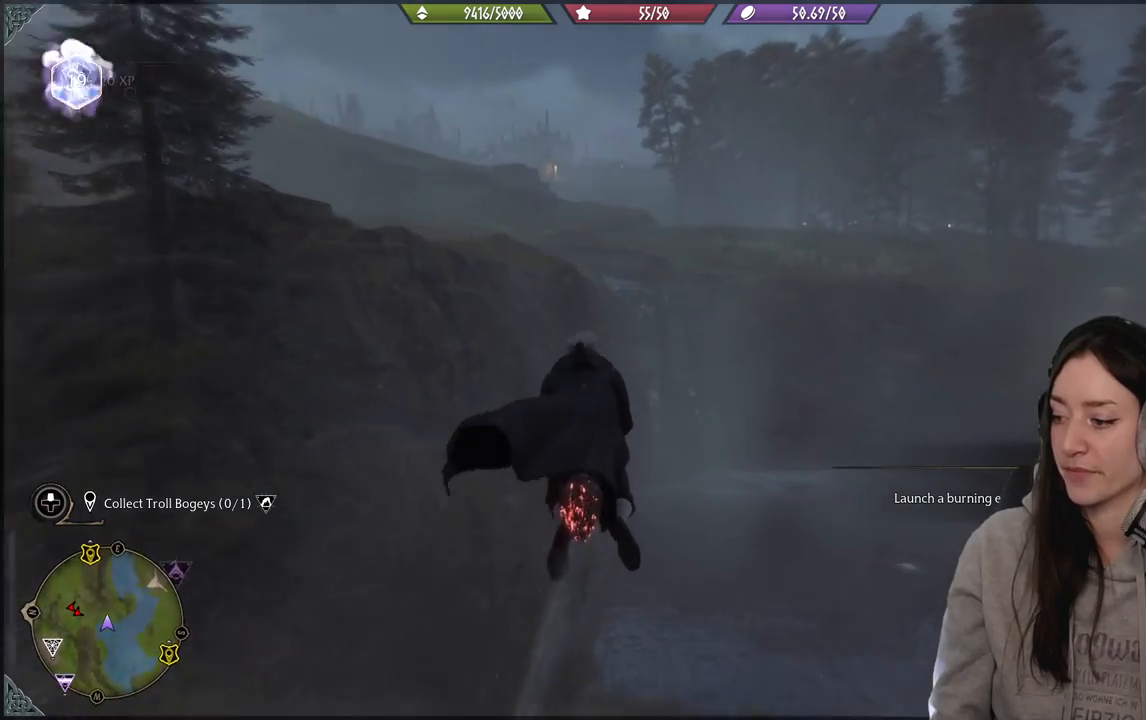
{"buttons": ["R2"], "left_stick": "up", "right_stick": "left", "events": [[233, "right_stick", "left"]]}
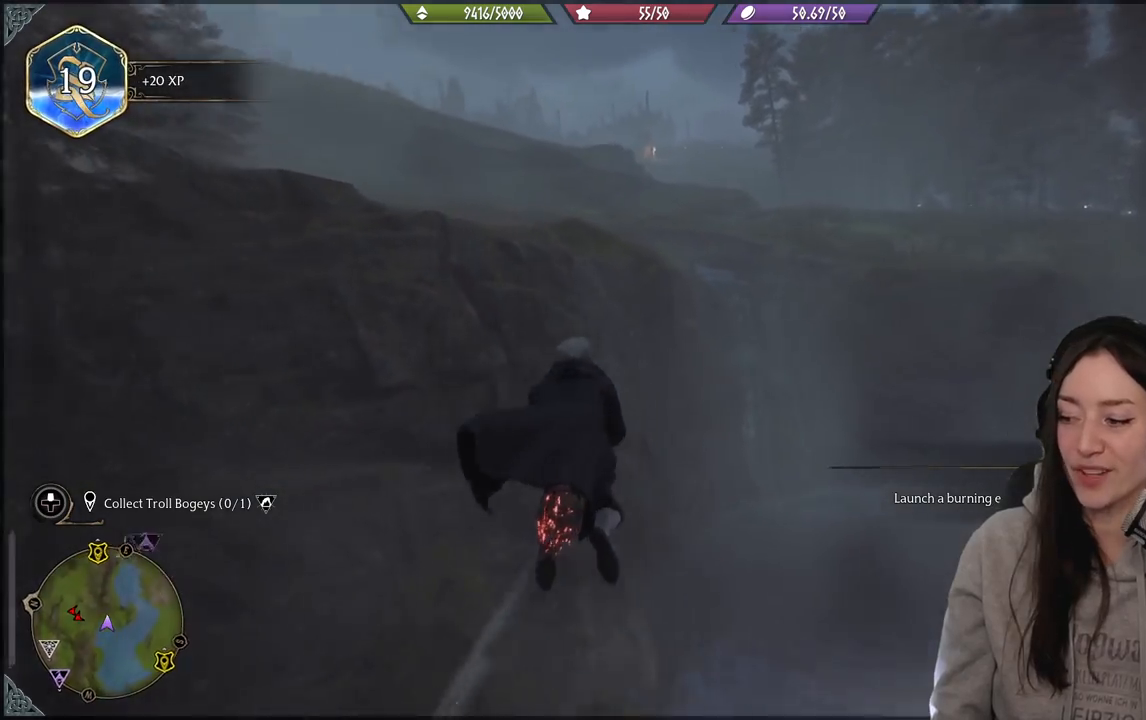
{"buttons": ["R2"], "left_stick": "up", "right_stick": "center", "events": [[17, "right_stick", "center"]]}
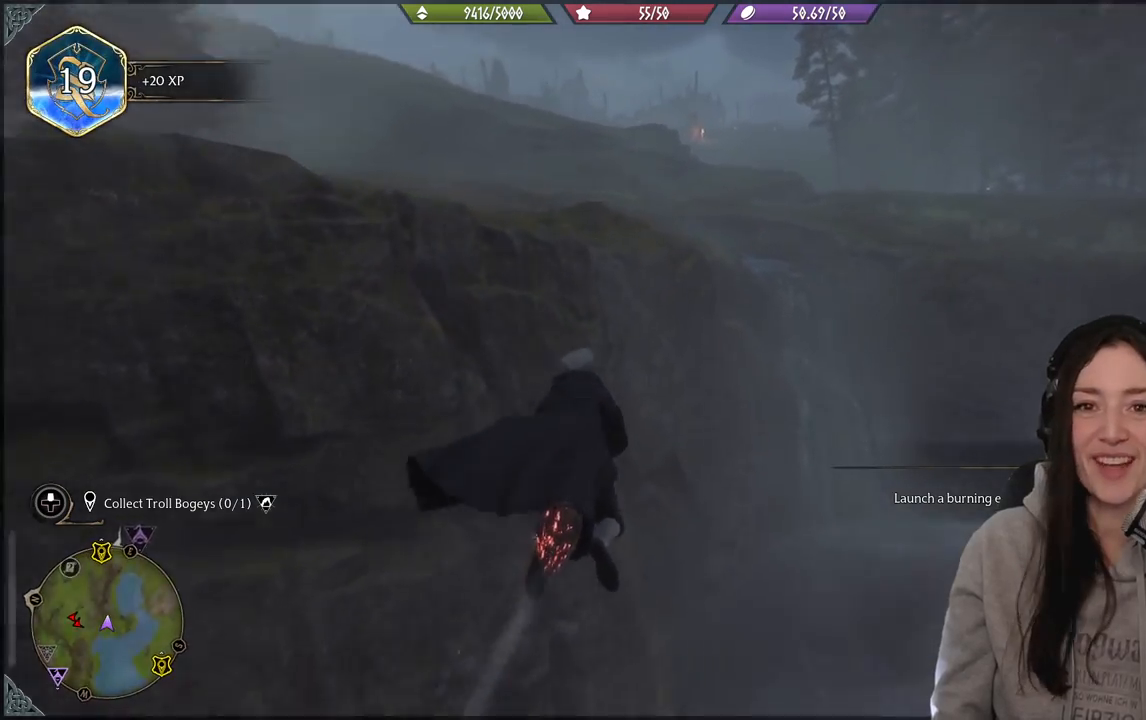
{"buttons": ["R2"], "left_stick": "up", "right_stick": "up-left", "events": [[33, "left_stick", "up-left"], [67, "right_stick", "up-left"], [283, "left_stick", "up"], [333, "right_stick", "center"], [433, "right_stick", "up-left"]]}
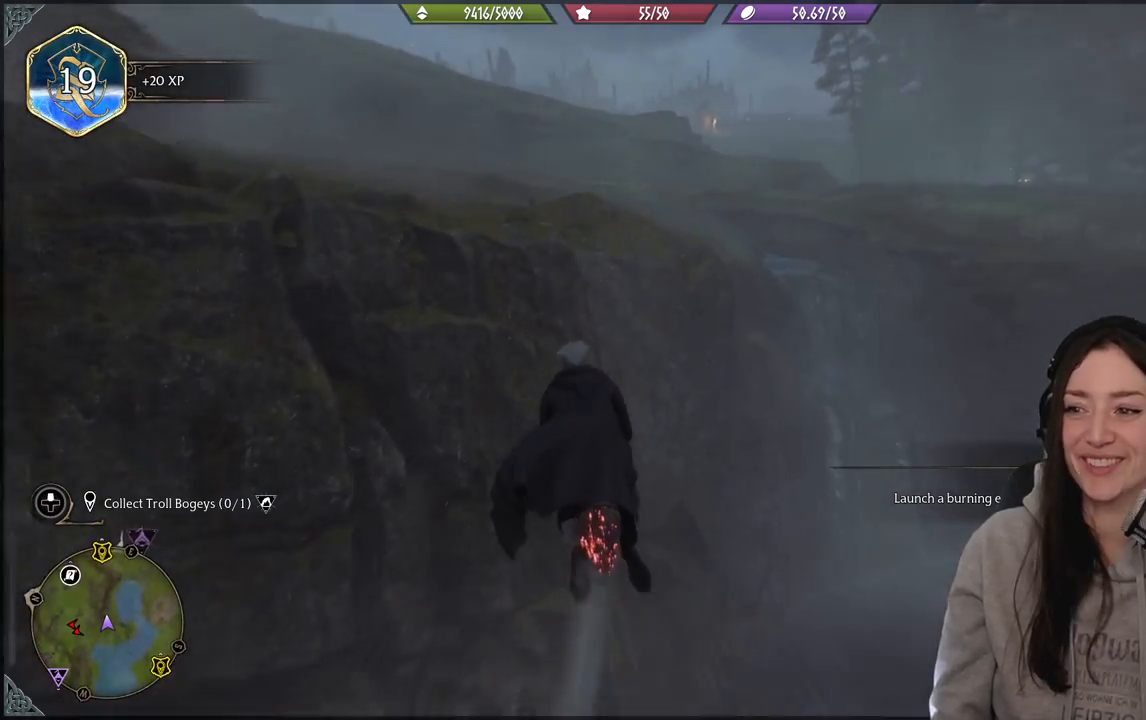
{"buttons": ["R2"], "left_stick": "up", "right_stick": "up-left", "events": []}